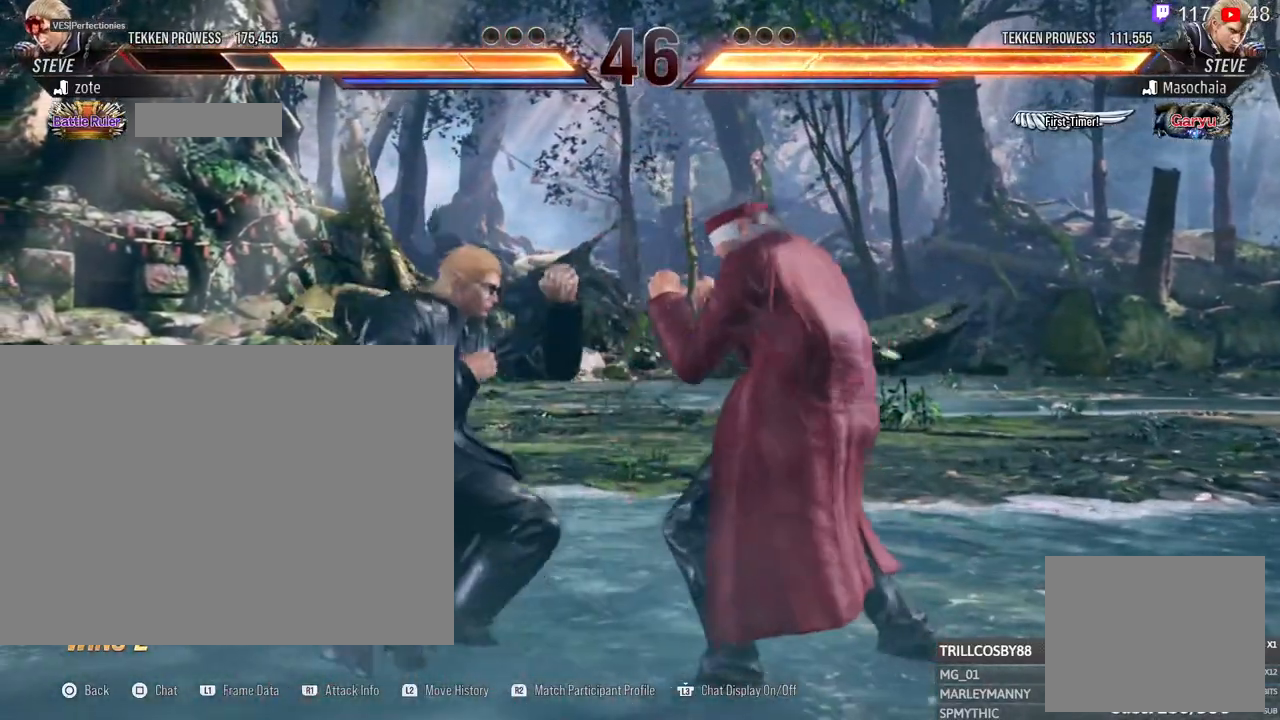
Gameplay with a controller (PlayStation layout); each line is a JSON object with the inputs held at the frame after it (dt_ms = milliseconds from this image to that frame). "events" lists button and stick changes between this image and that frame as [ms after this image, input, new state], when the widget could be followed in between. Not read: R3.
{"dt_ms": 500, "buttons": [], "left_stick": "center", "right_stick": "center", "events": [[233, "R2", "down"], [417, "R2", "up"]]}
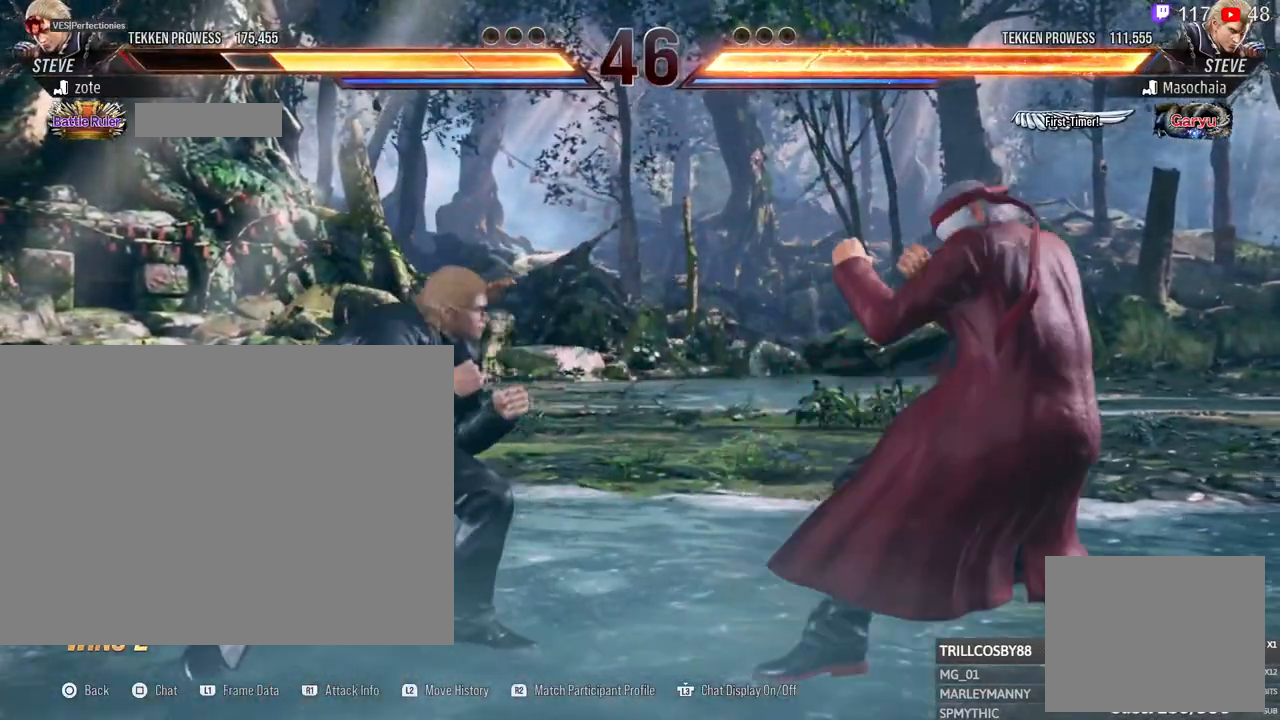
{"dt_ms": 500, "buttons": [], "left_stick": "center", "right_stick": "center"}
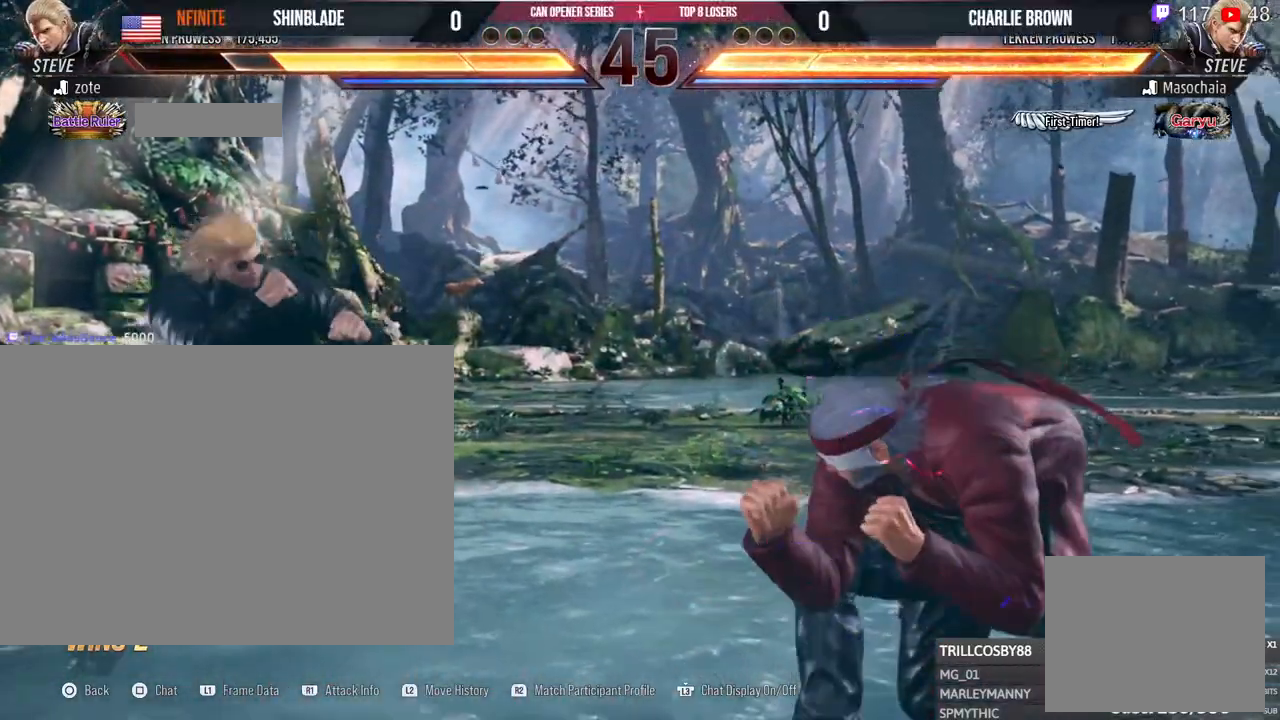
{"dt_ms": 500, "buttons": ["R2"], "left_stick": "center", "right_stick": "center", "events": [[133, "R2", "down"]]}
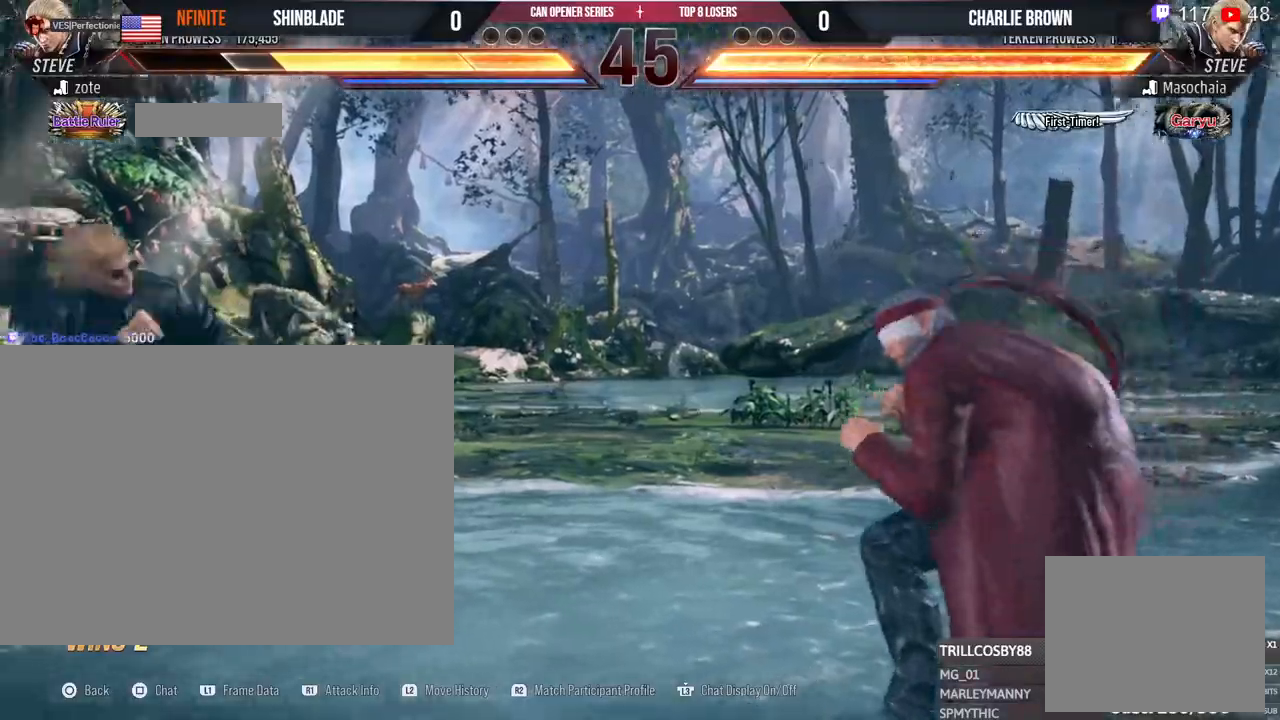
{"dt_ms": 1000, "buttons": [], "left_stick": "center", "right_stick": "center"}
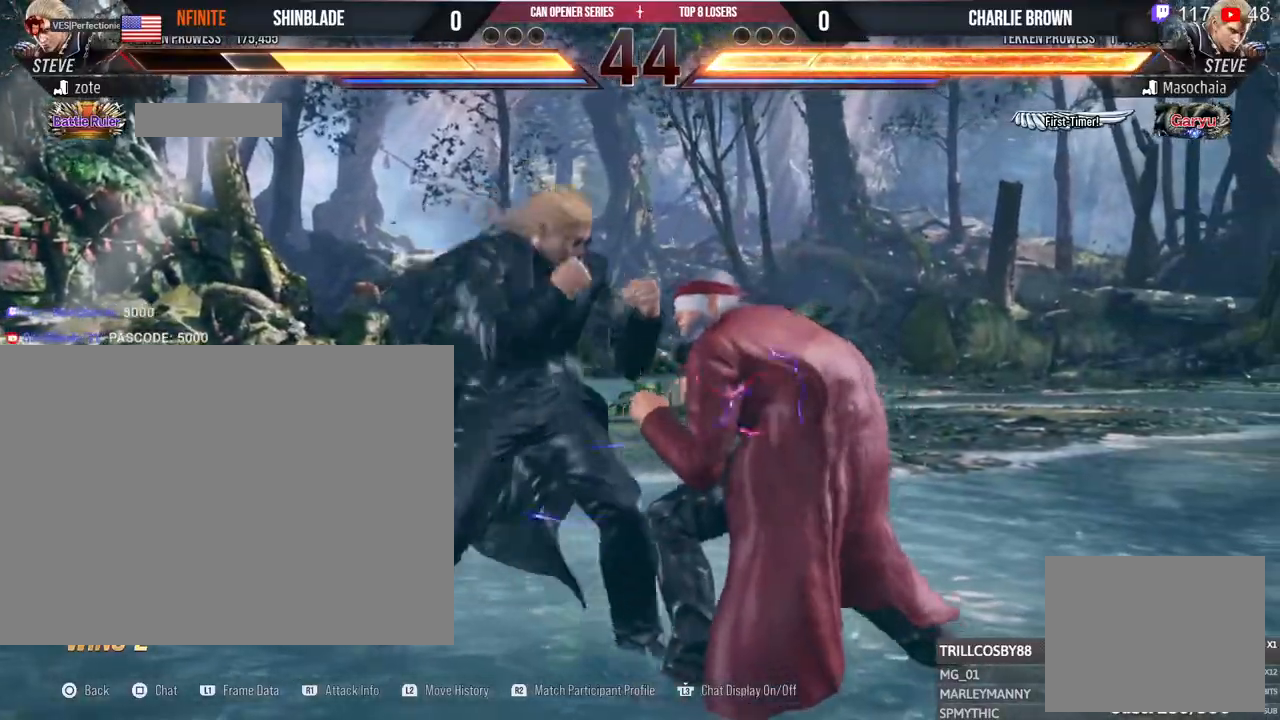
{"dt_ms": 500, "buttons": [], "left_stick": "center", "right_stick": "center", "events": [[183, "R2", "down"], [300, "R2", "up"]]}
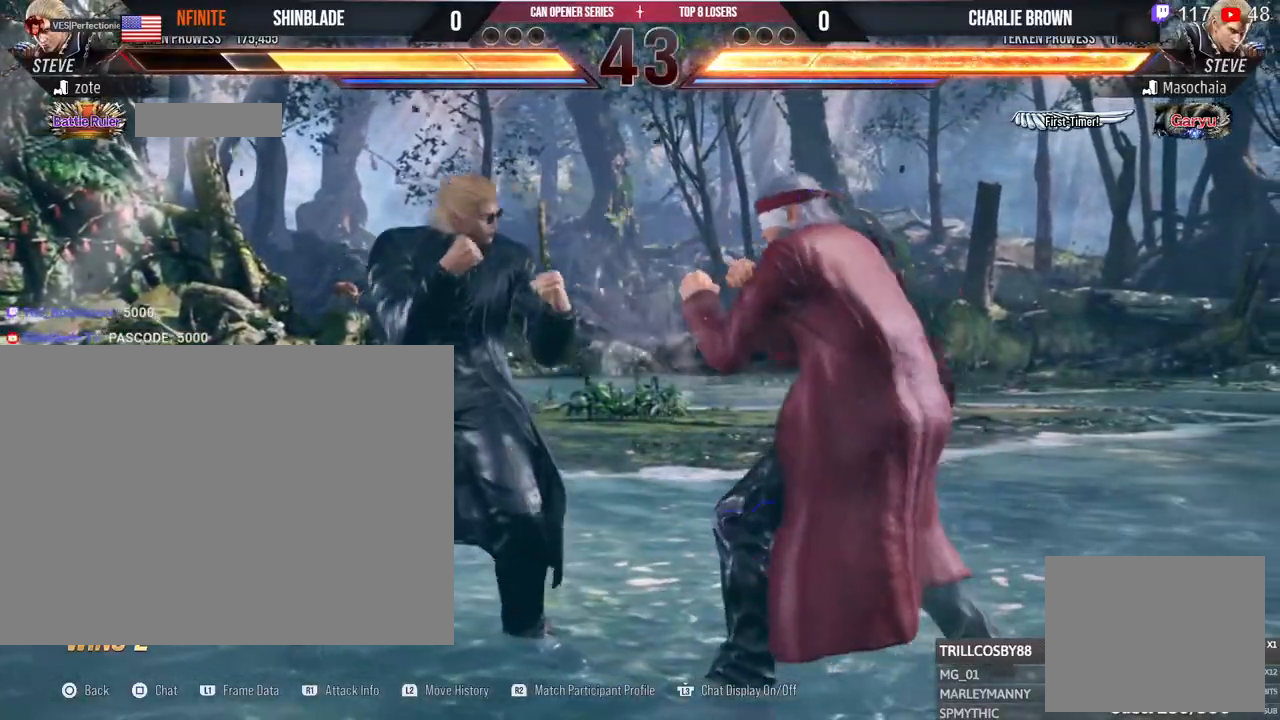
{"dt_ms": 500, "buttons": [], "left_stick": "center", "right_stick": "center", "events": []}
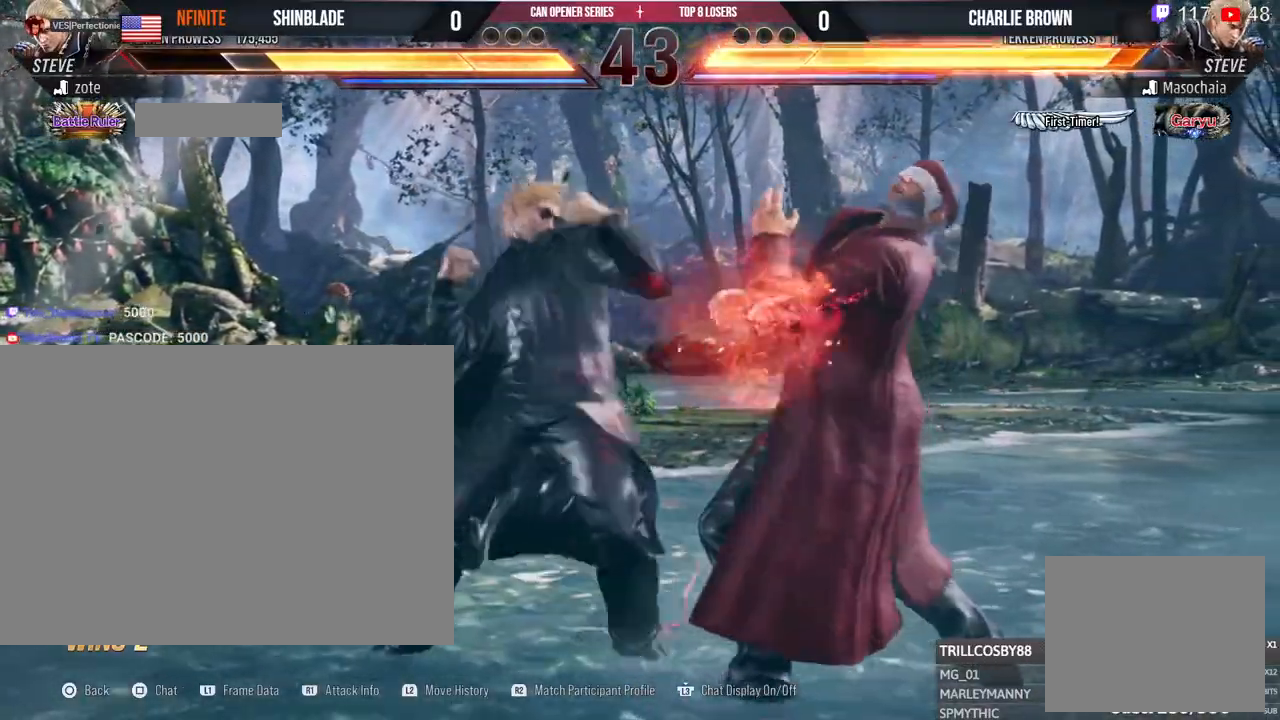
{"dt_ms": 500, "buttons": [], "left_stick": "center", "right_stick": "center", "events": []}
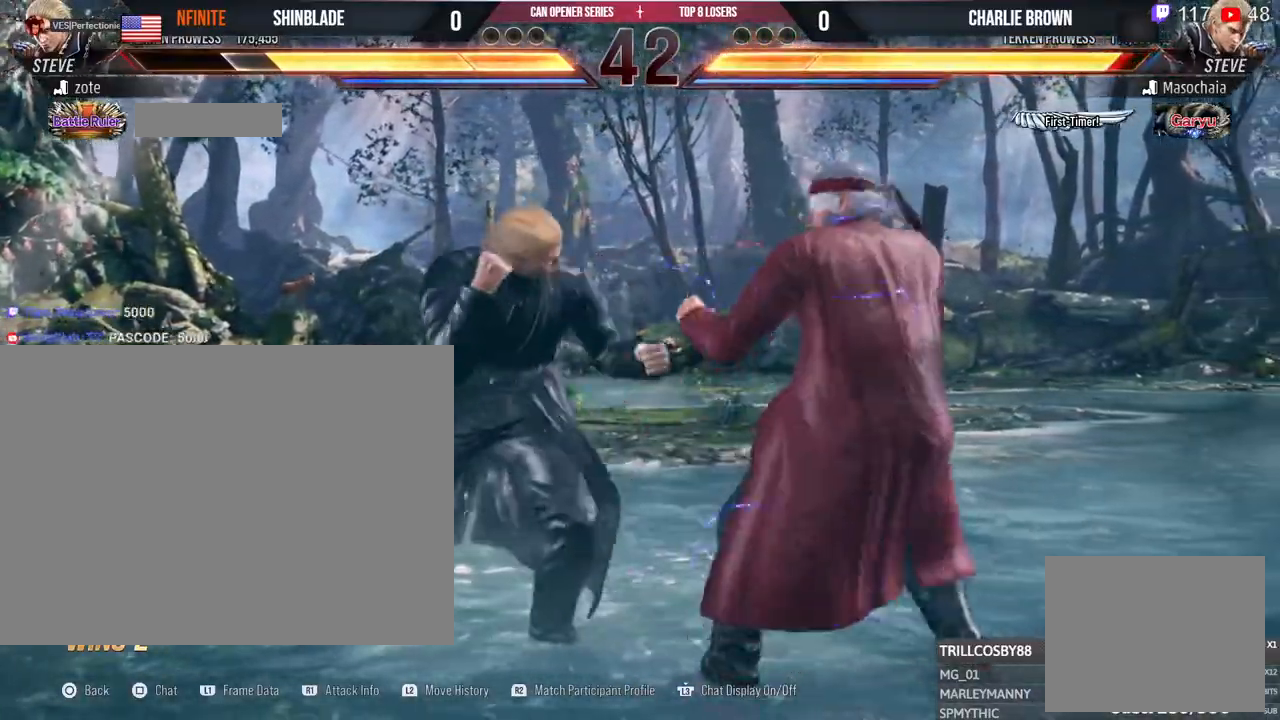
{"dt_ms": 500, "buttons": [], "left_stick": "center", "right_stick": "center"}
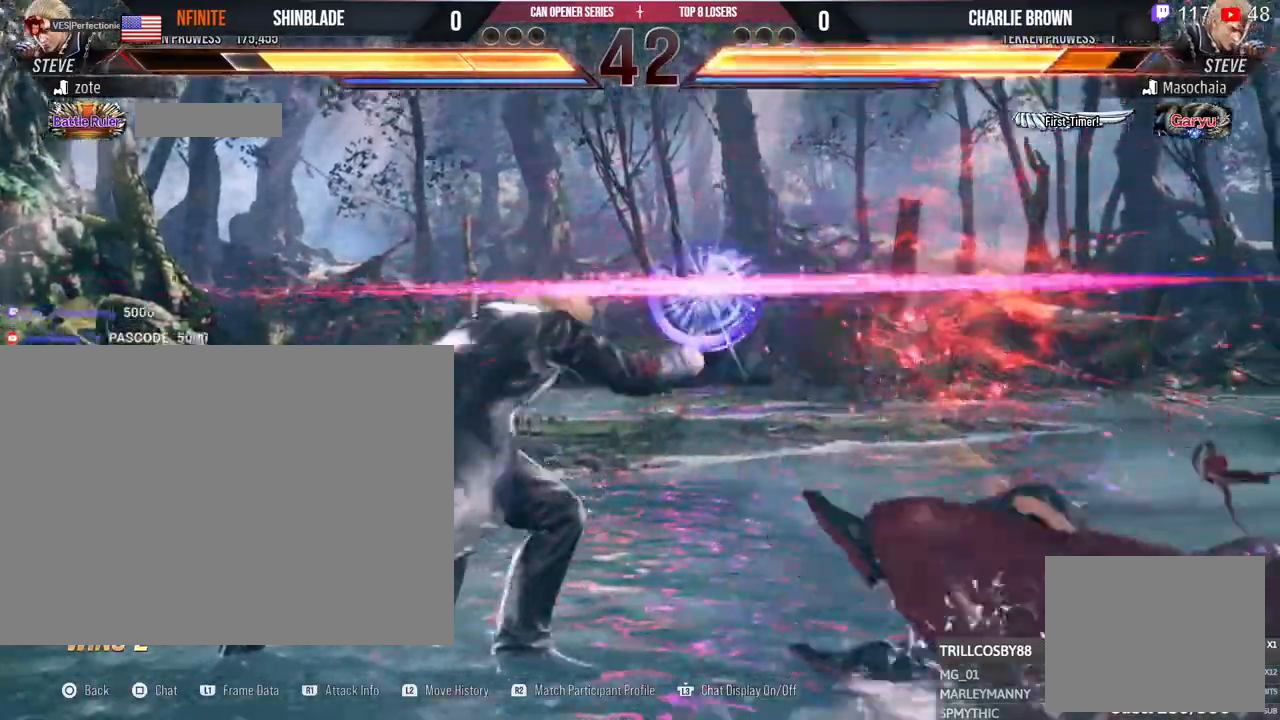
{"dt_ms": 500, "buttons": [], "left_stick": "center", "right_stick": "center", "events": []}
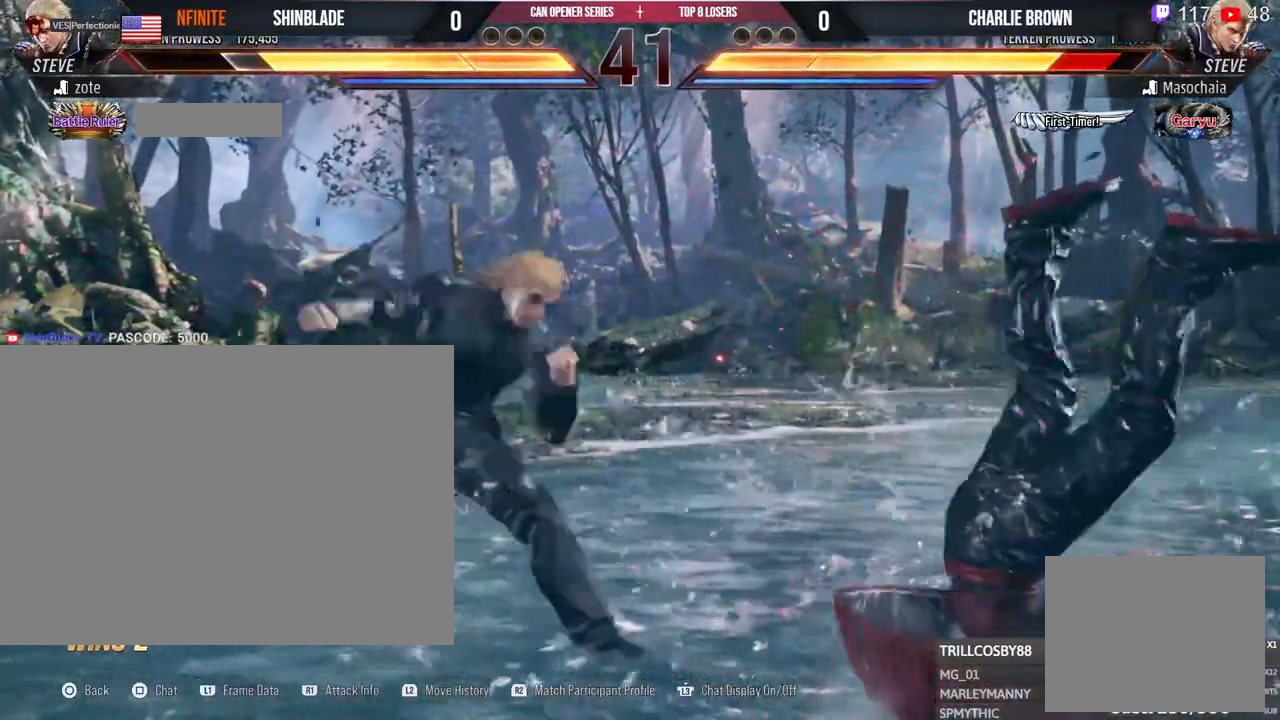
{"dt_ms": 500, "buttons": [], "left_stick": "center", "right_stick": "center", "events": [[33, "R1", "down"], [67, "R2", "down"], [83, "R1", "up"], [117, "R2", "up"]]}
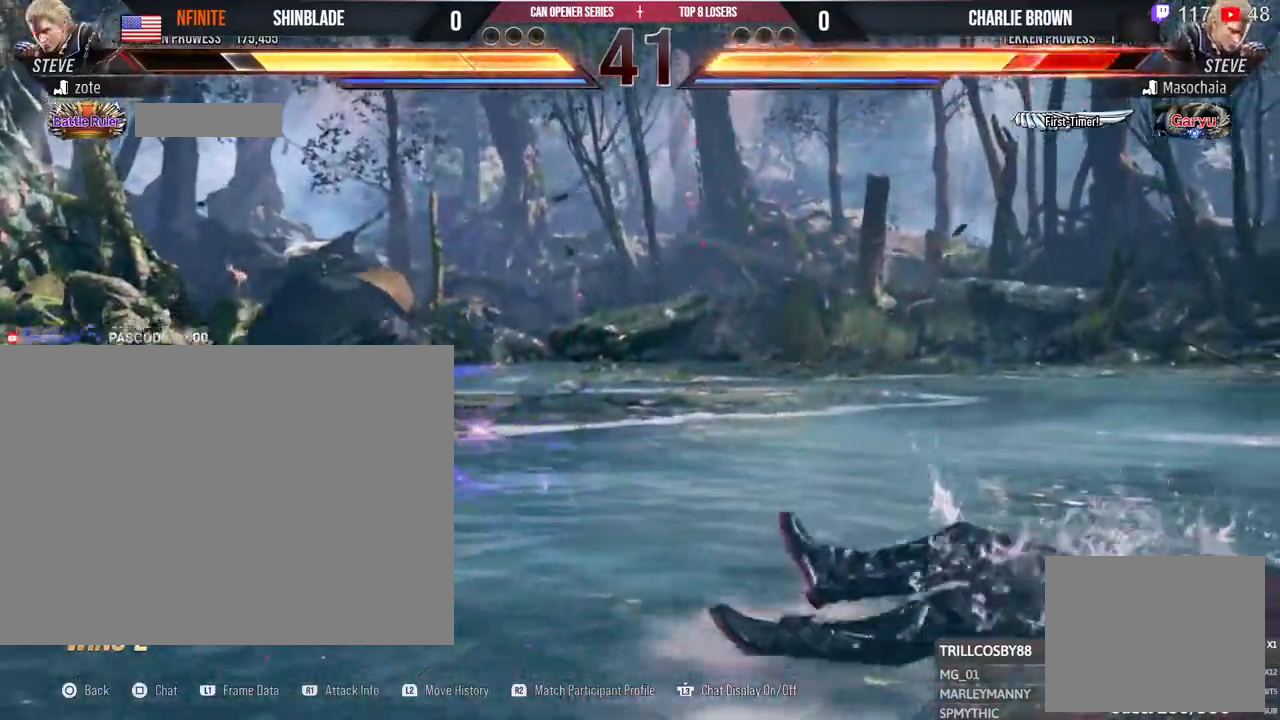
{"dt_ms": 500, "buttons": [], "left_stick": "center", "right_stick": "center"}
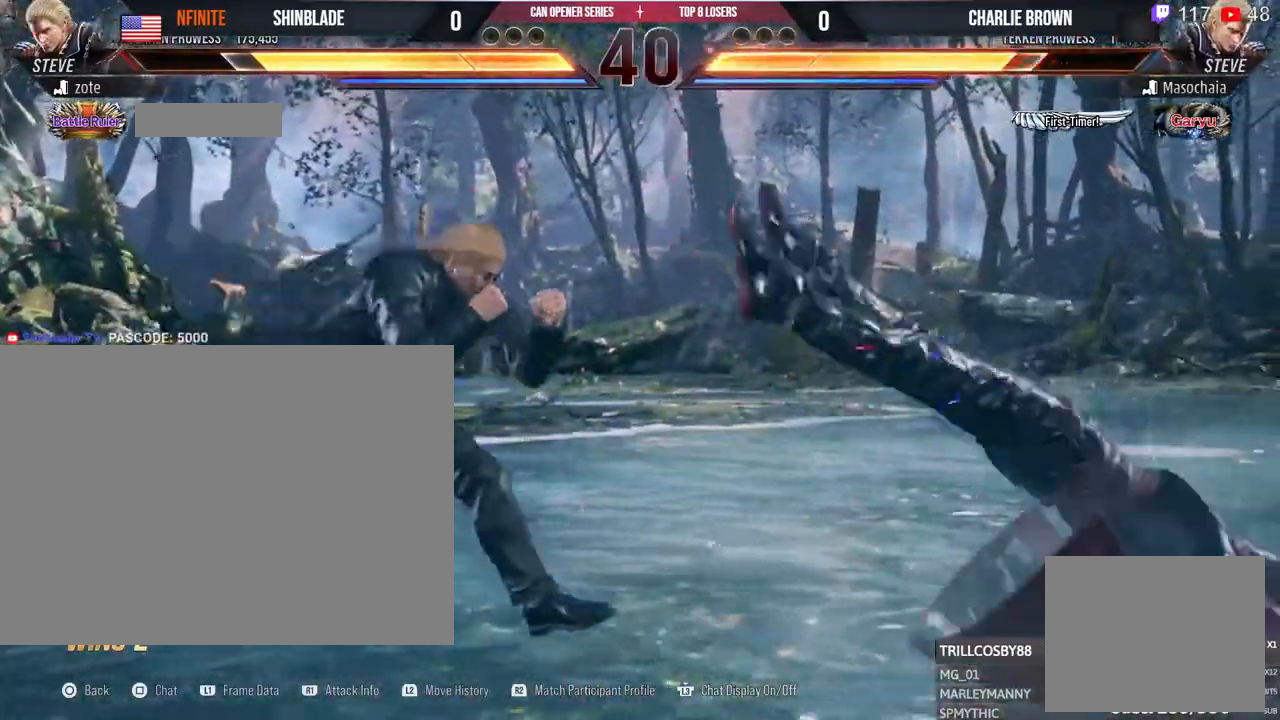
{"dt_ms": 500, "buttons": [], "left_stick": "center", "right_stick": "center", "events": []}
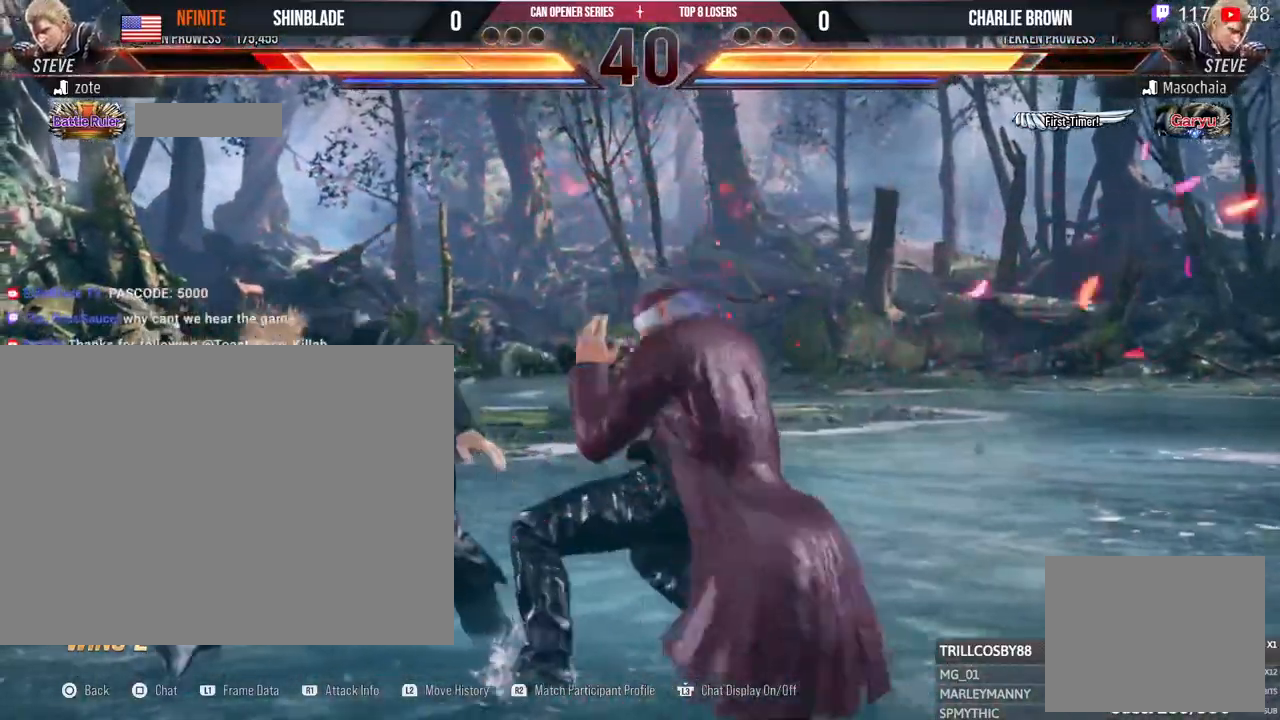
{"dt_ms": 500, "buttons": [], "left_stick": "center", "right_stick": "center", "events": []}
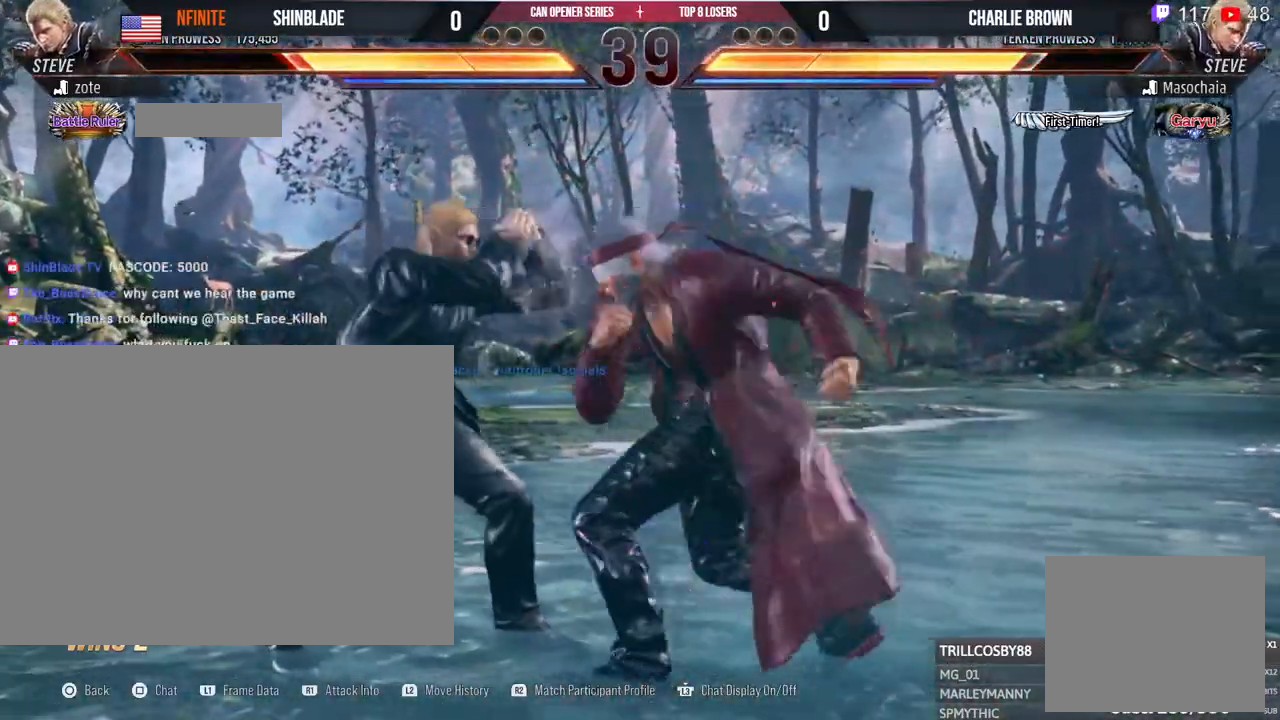
{"dt_ms": 500, "buttons": [], "left_stick": "center", "right_stick": "center", "events": [[233, "R2", "down"], [317, "R2", "up"]]}
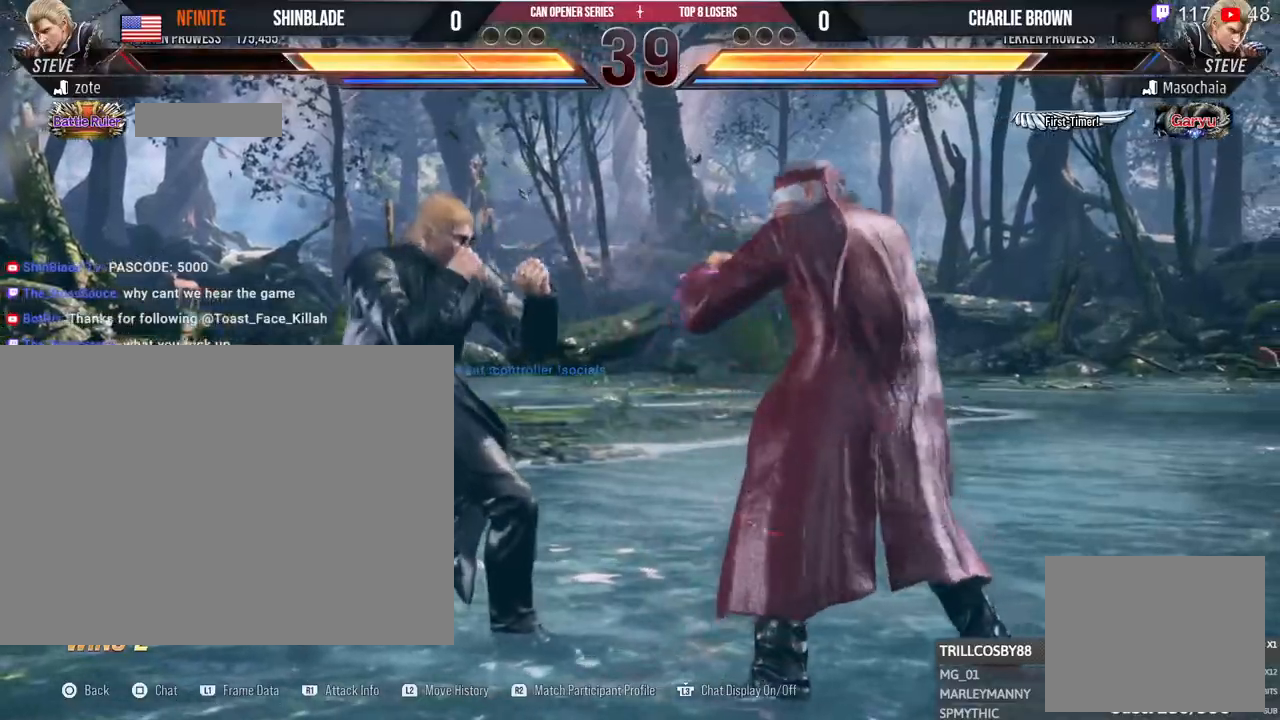
{"dt_ms": 500, "buttons": ["R2"], "left_stick": "center", "right_stick": "center", "events": [[133, "R2", "down"]]}
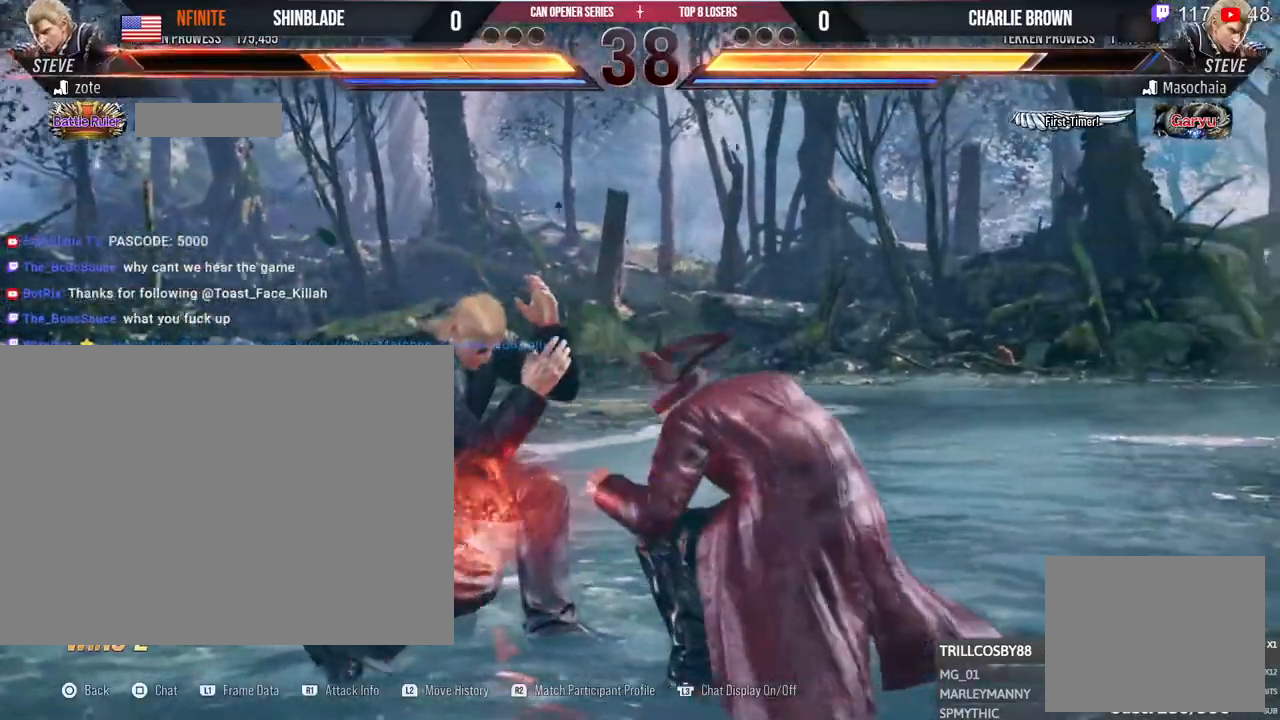
{"dt_ms": 500, "buttons": [], "left_stick": "center", "right_stick": "center", "events": [[50, "R2", "up"]]}